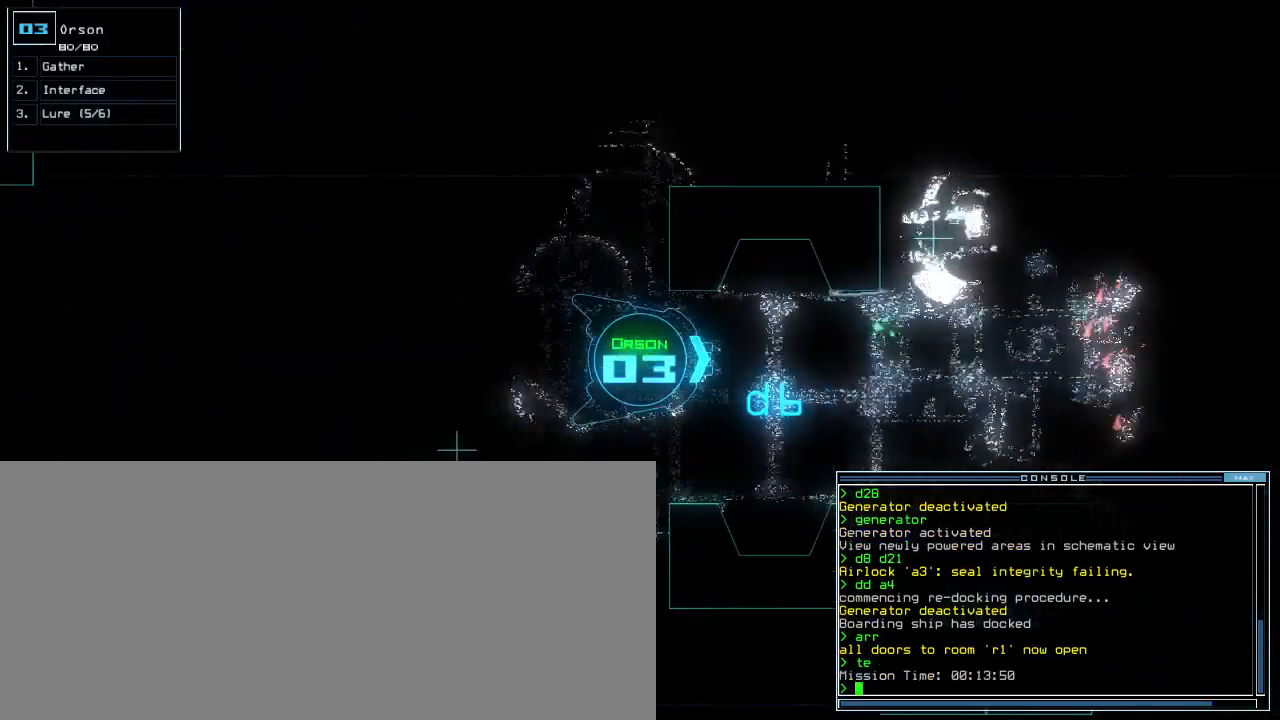
Gameplay with keyboard; each line is a JSON object with the keys held at the frame after it. "events" lists presses ("down") and releases ("up") of ".", "0", "1", "2", "3", "4", "5", "6", "7", "8", "9", "a", "b", "backspace", "c", "caps_lock", "comma", "ctrl_l", "ctrl_r", "d", "down", "e", "equals", "escape", "f", "g", "h", "j", "k", "l", "left", "m", "minus", "n", "o", "p", "q", "quote", "return", "right", "s", "semicolon", "shift_l", "shift_r", "space", "t", "tab", "tilde", "u", "up", "v", "w", "x", "y" and "z" between this image and that frame as [ms after this image, input, new state], when the widget could be followed in between. No other keys are recorded. Mouse input is not recorded. Not read: f5 i other_keys r.
{"keys": ["up"], "events": []}
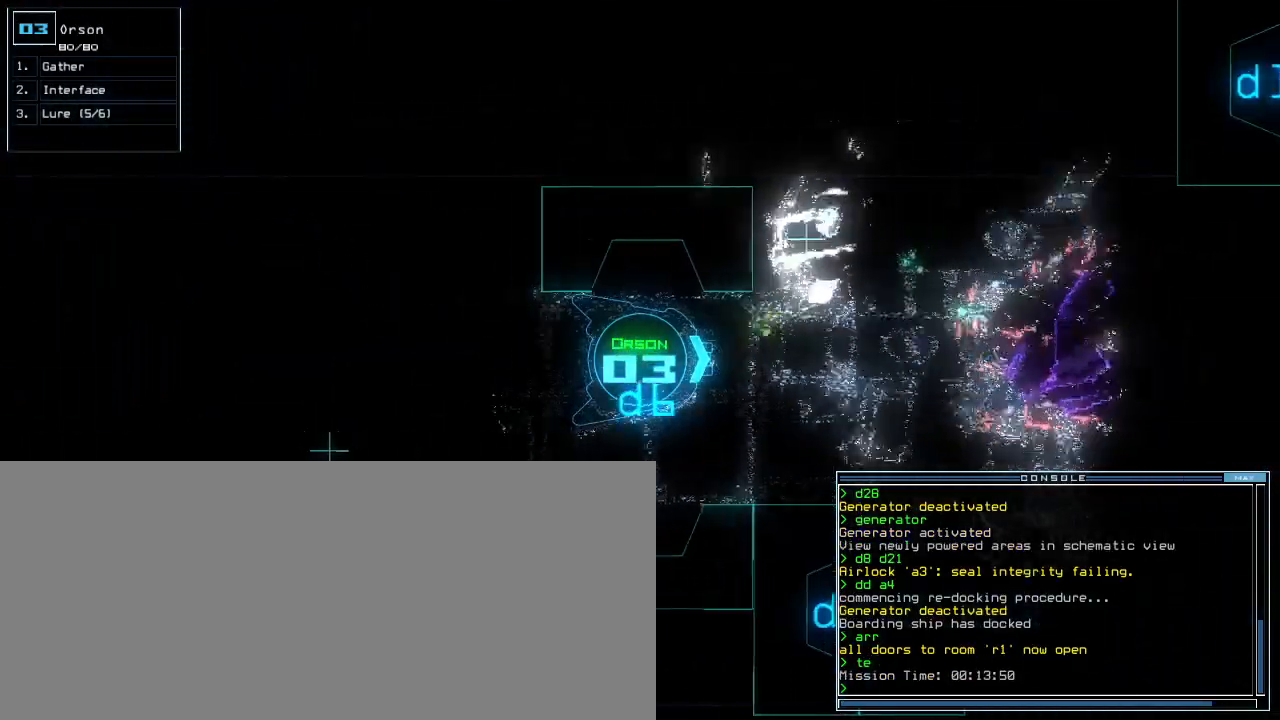
{"keys": ["up"]}
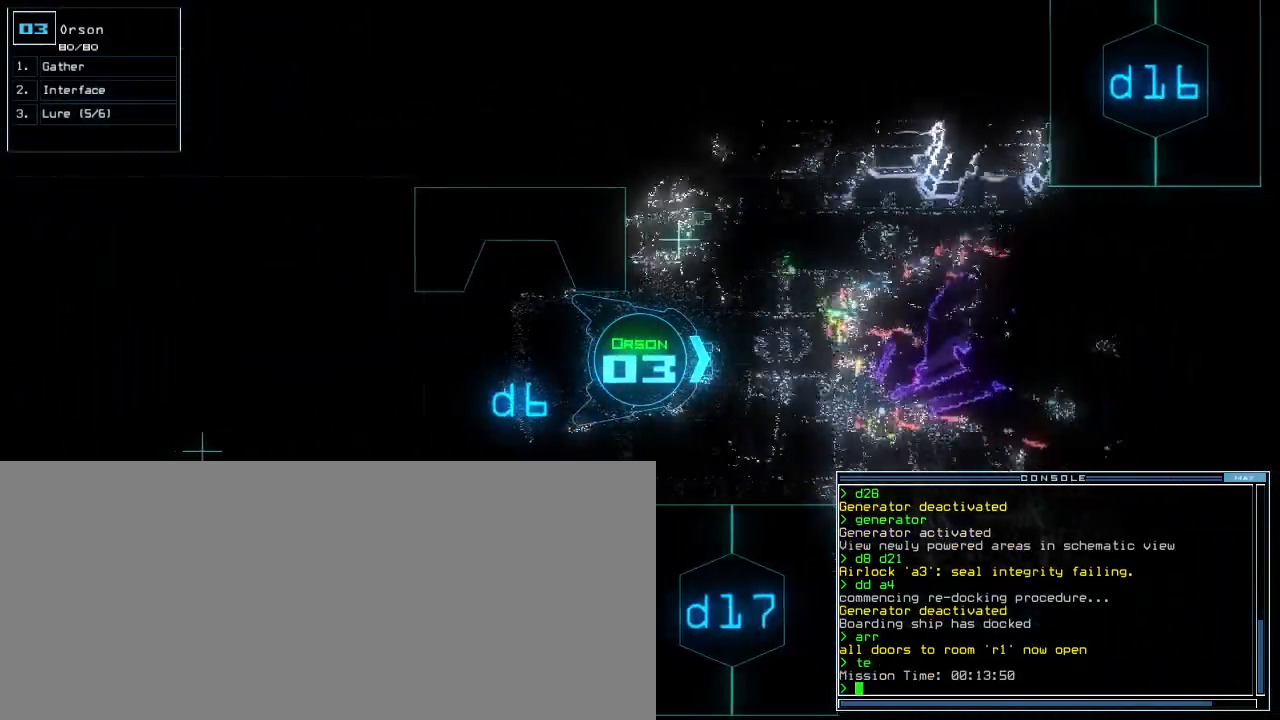
{"keys": ["up"], "events": []}
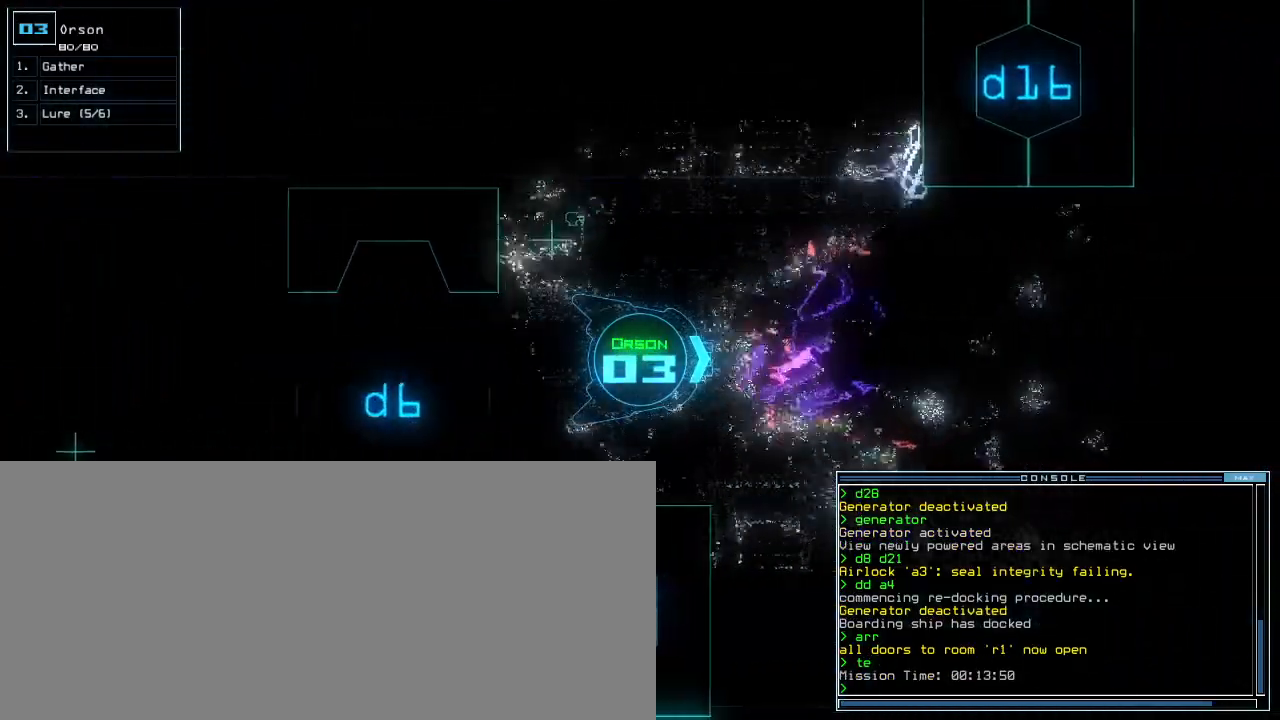
{"keys": ["shift_r", "up"], "events": [[480, "shift_r", "down"]]}
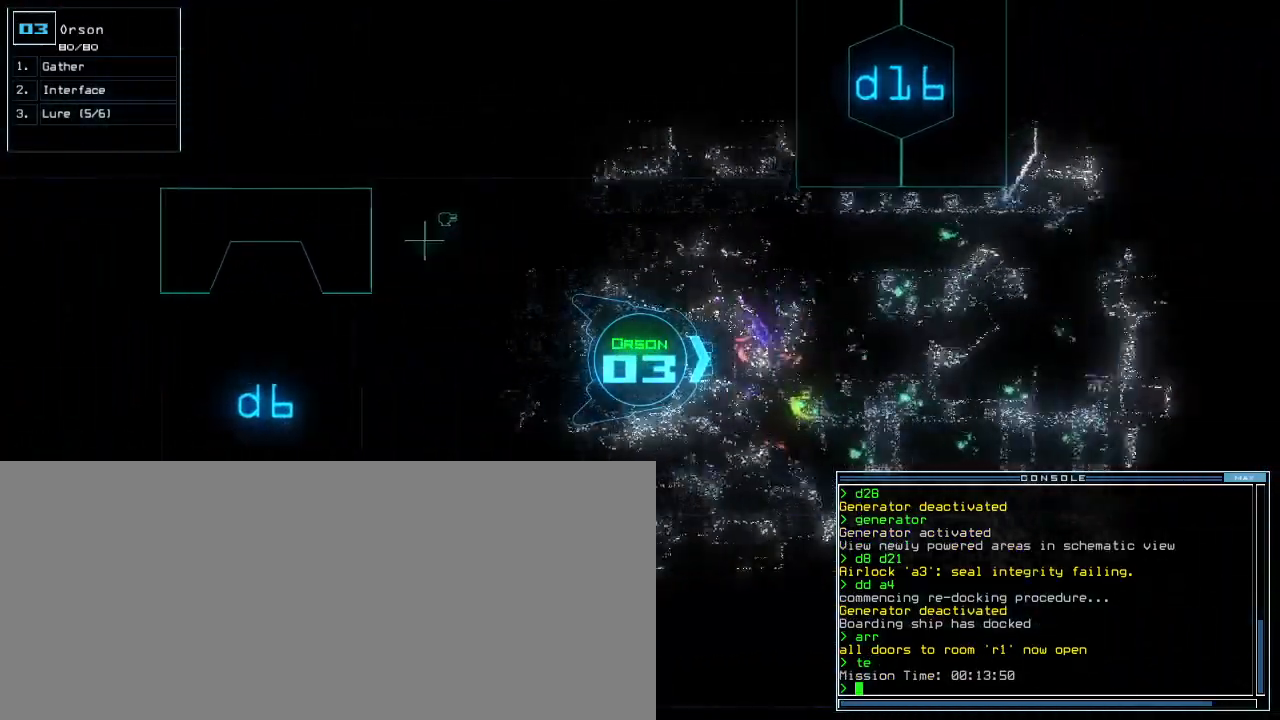
{"keys": ["m"], "events": [[60, "shift_r", "up"], [180, ".", "down"], [260, ".", "up"], [280, "comma", "down"], [400, "comma", "up"], [420, "m", "down"], [440, "up", "up"]]}
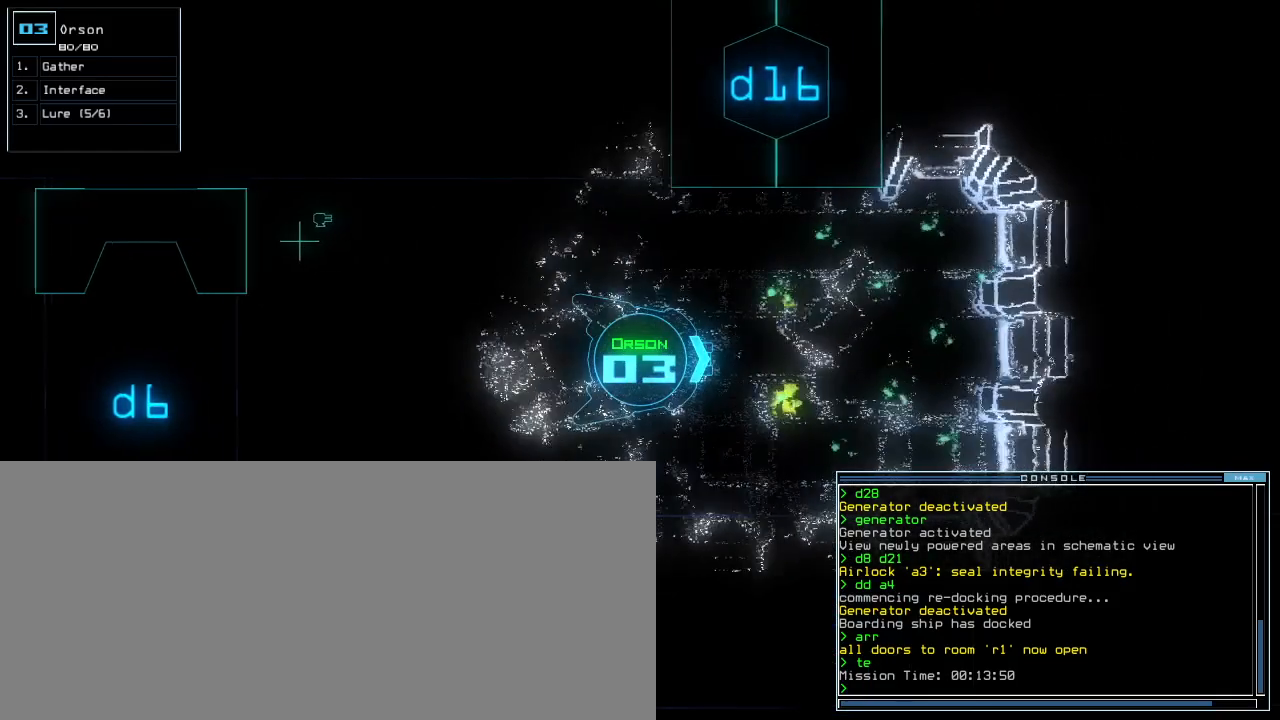
{"keys": ["t"], "events": [[20, "m", "up"], [500, "t", "down"]]}
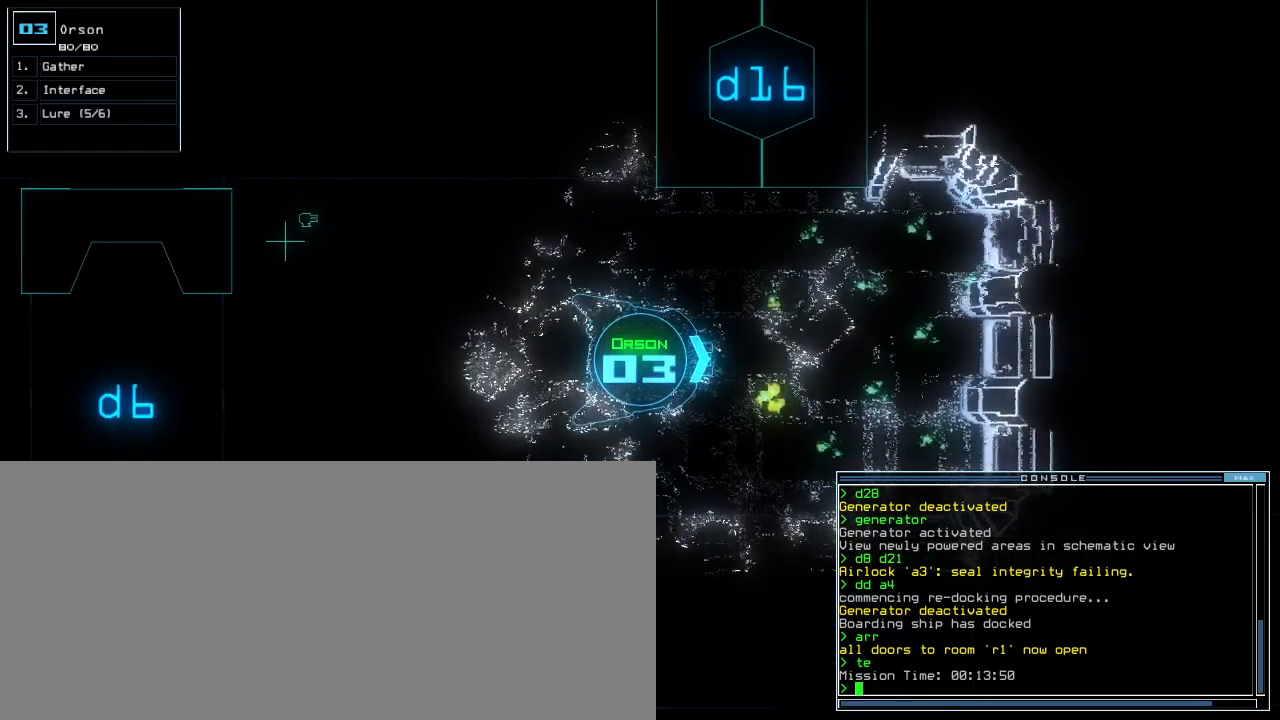
{"keys": [], "events": [[40, "e", "down"], [80, "t", "up"], [120, "return", "down"], [140, "e", "up"], [180, "return", "up"]]}
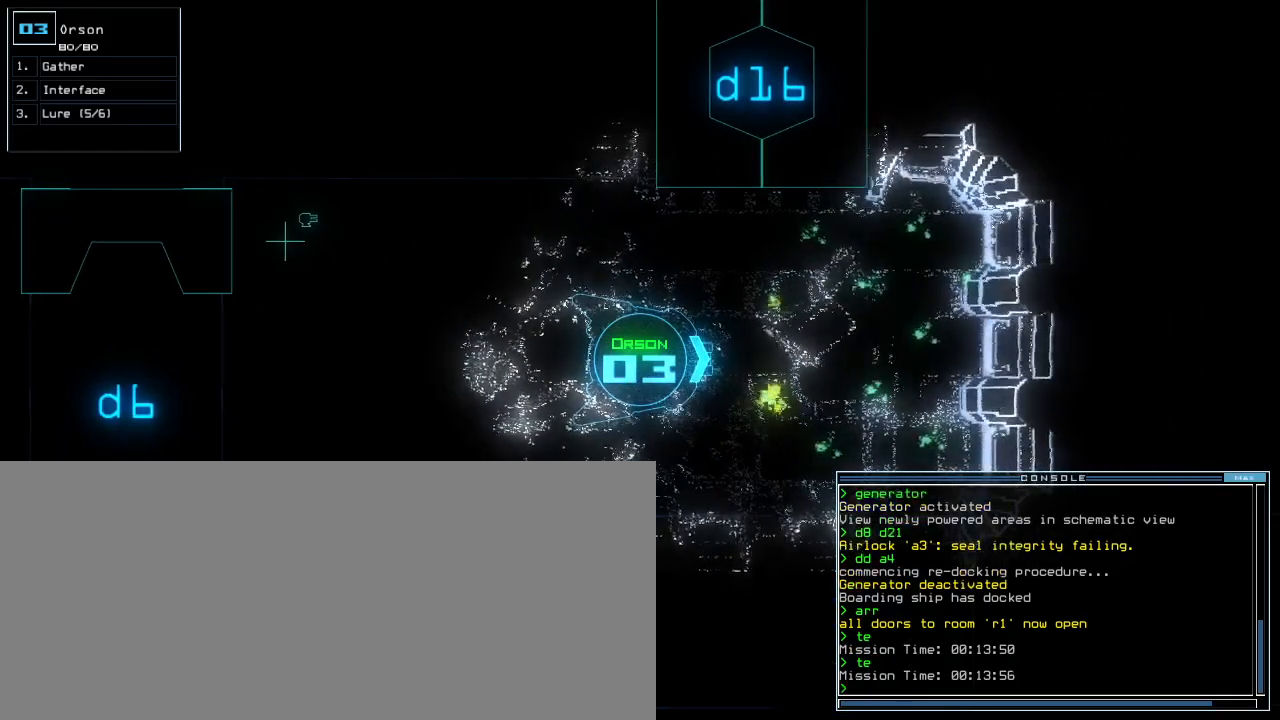
{"keys": ["left"], "events": [[460, "left", "down"]]}